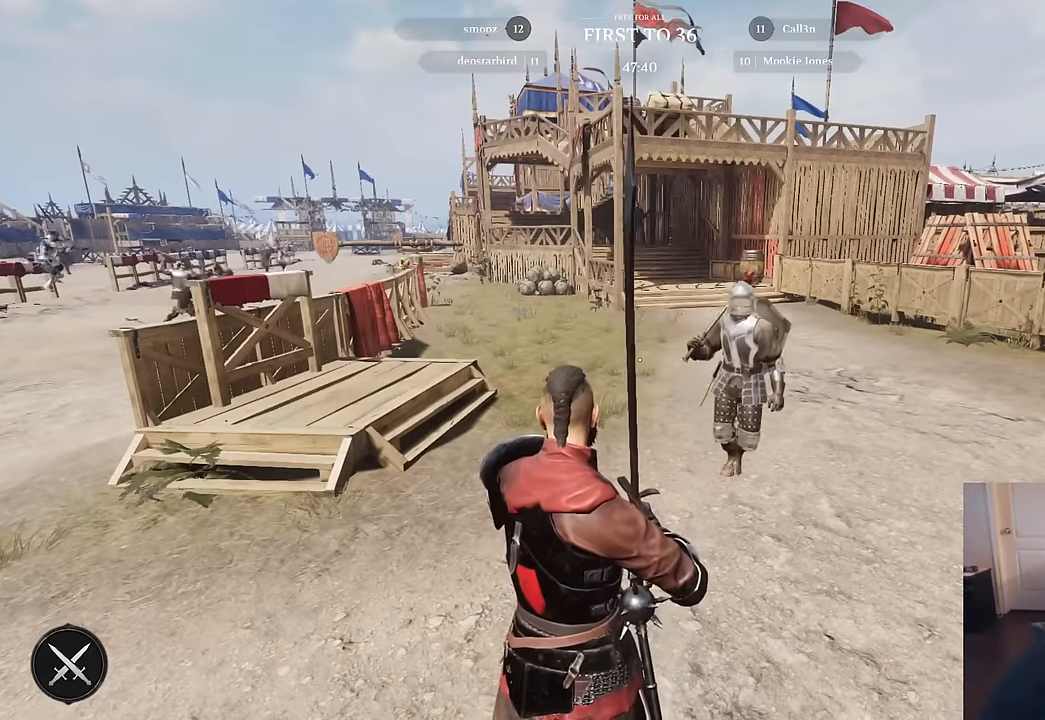
Gameplay with keyboard and mouse; each line is a JSON object with the keys and mouse buttons held at the frame after it. "events" lists presses ("down") and releases ("up") of "1", "2", "3", "4", "5", "a", "alt", "c", "caps_lock", "ctrl", "d", "e", "f", "g", "q", "r", "s", "shift", "space", "t", "tab", "v", "w", "x", "z", "mouse_left", "mouse_wheel" and "mouse_right" between this image and that frame as [ms after this image, input, new state], when the widget could be followed in between. "mouse_left", "mouse_wheel", "mouse_right" = the "left", "wheel", "right" buttons of the "mouse" list. No other keys are recorded. "wheel" means that the mouse wheel is clicked or scrolled. "mouse_move" is the direction in which the mouse moves at that frame (one of eight, or "still"), when it could be read.
{"keys": [], "mouse": [], "mouse_move": "right", "events": []}
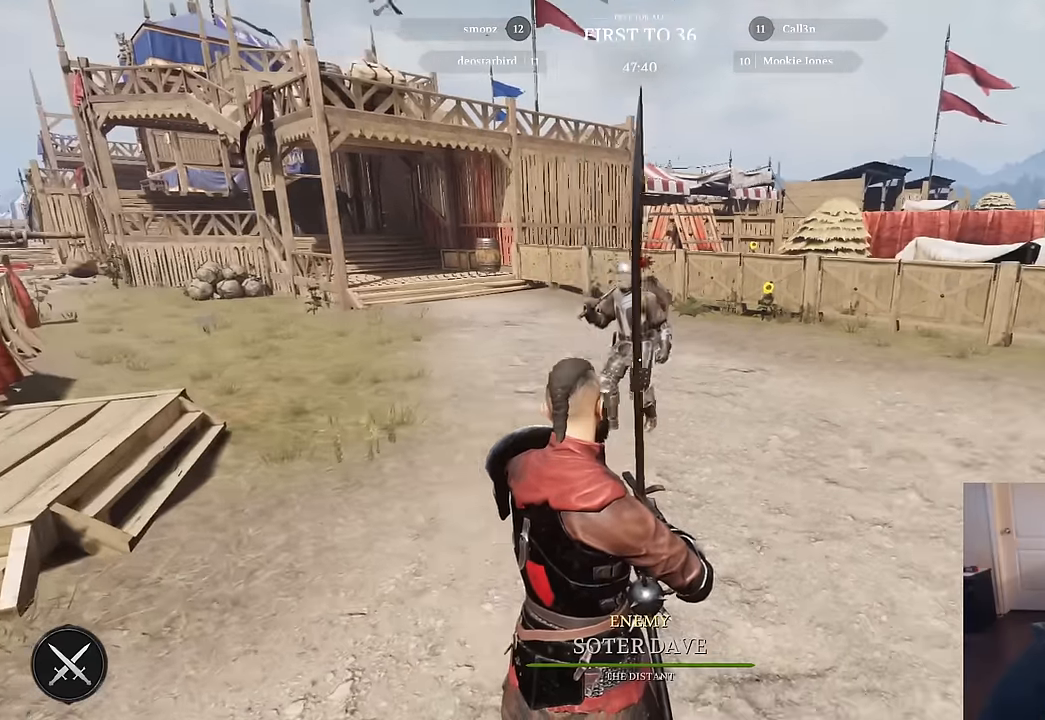
{"keys": ["d"], "mouse": [], "mouse_move": "still", "events": [[17, "x", "down"], [117, "s", "down"], [150, "a", "down"], [150, "x", "up"], [434, "a", "up"], [434, "d", "down"], [484, "s", "up"]]}
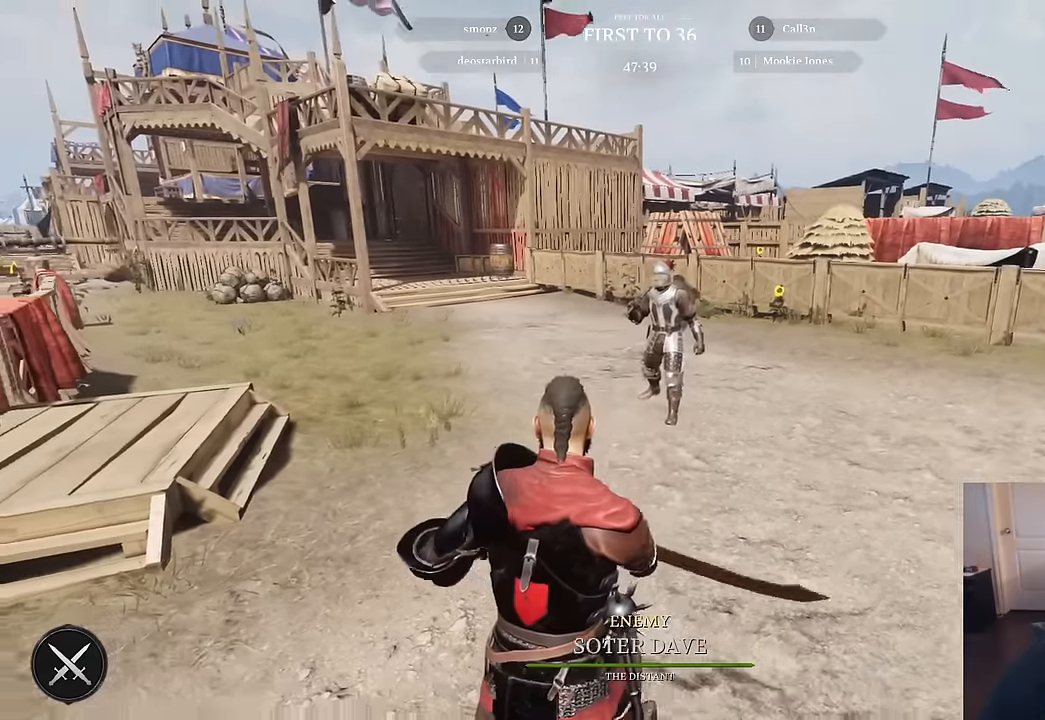
{"keys": ["d"], "mouse": [], "mouse_move": "left", "events": []}
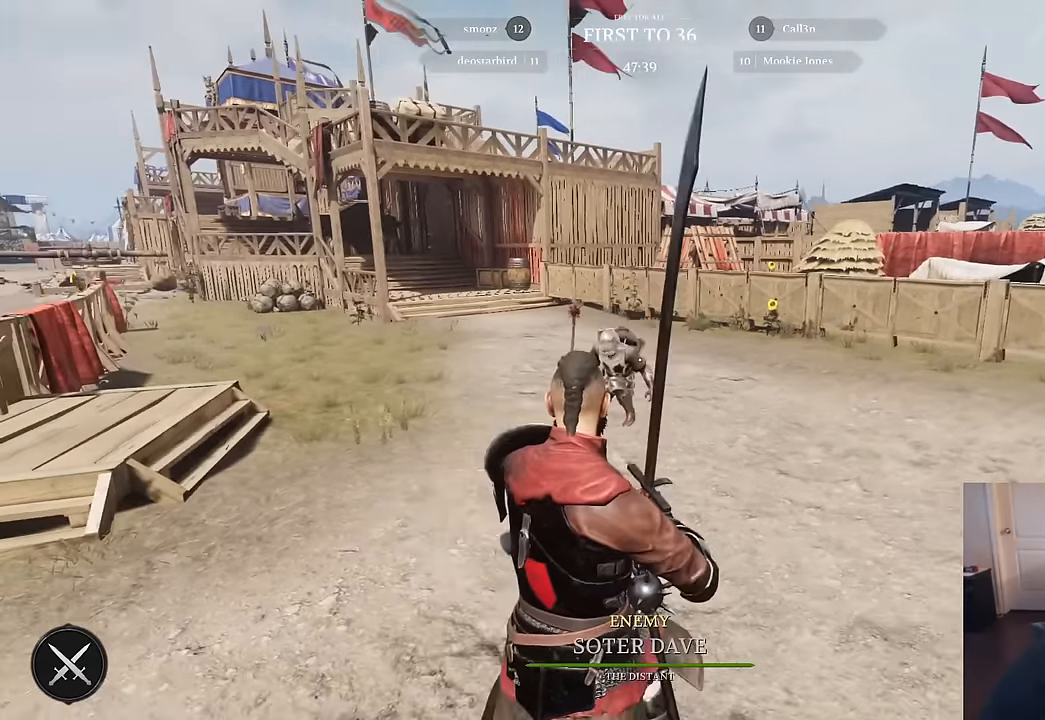
{"keys": ["d", "w"], "mouse": [], "mouse_move": "left", "events": [[417, "w", "down"]]}
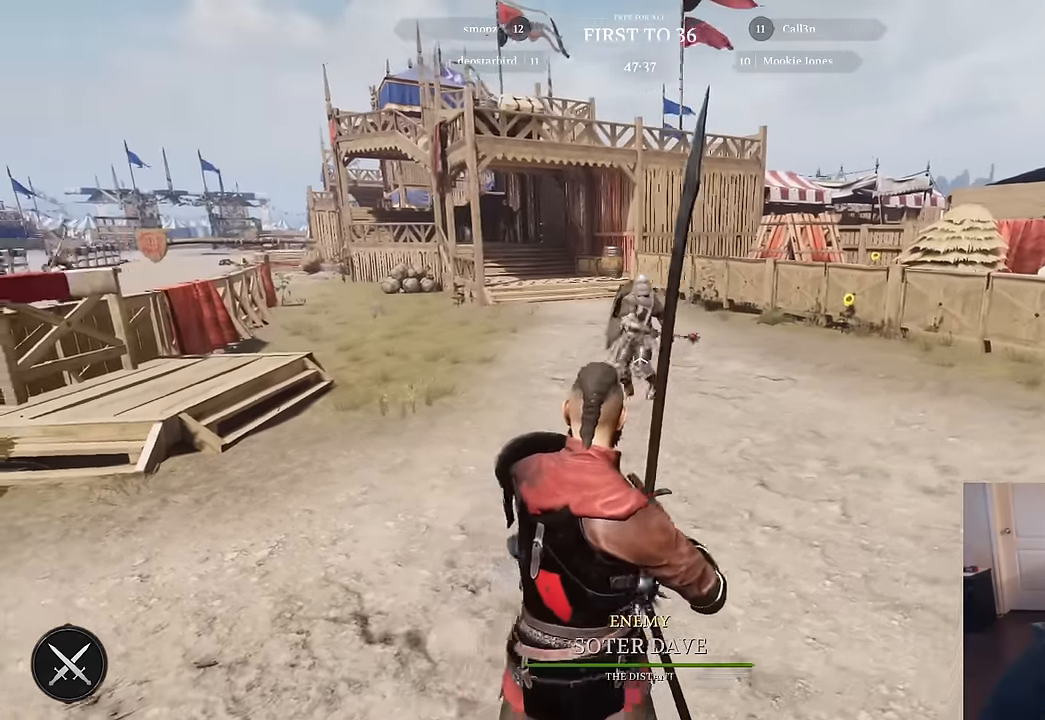
{"keys": ["a", "shift", "w"], "mouse": [], "mouse_move": "right", "events": [[17, "a", "down"], [17, "d", "up"], [384, "shift", "down"]]}
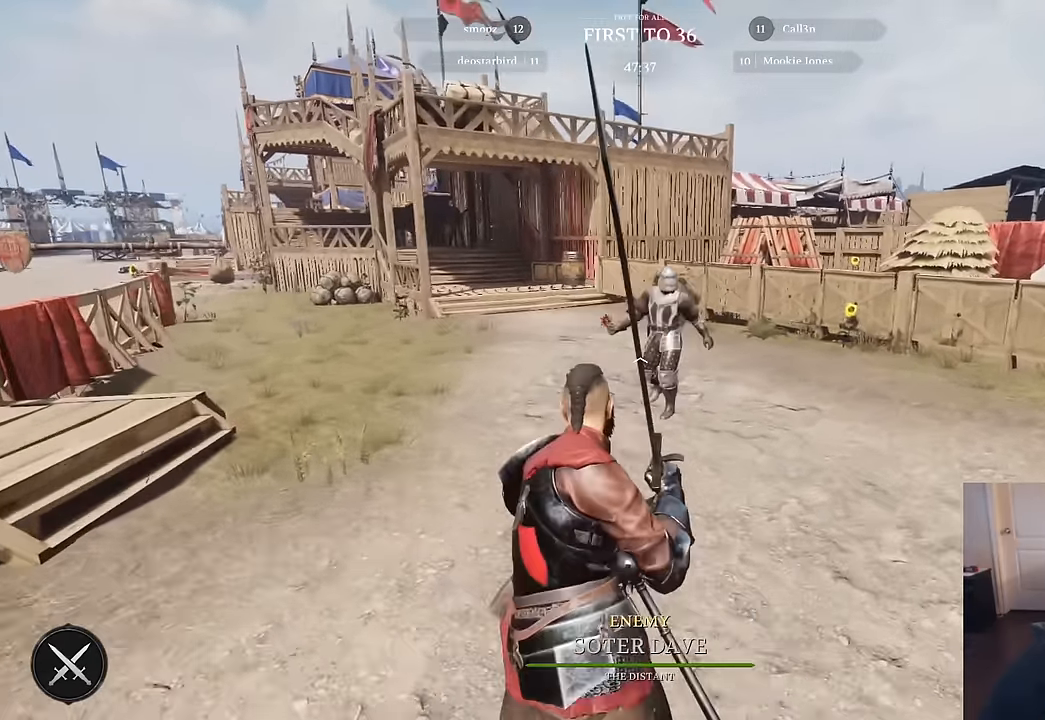
{"keys": ["shift", "w"], "mouse": ["left"], "mouse_move": "right", "events": [[500, "a", "up"], [500, "mouse_left", "down"]]}
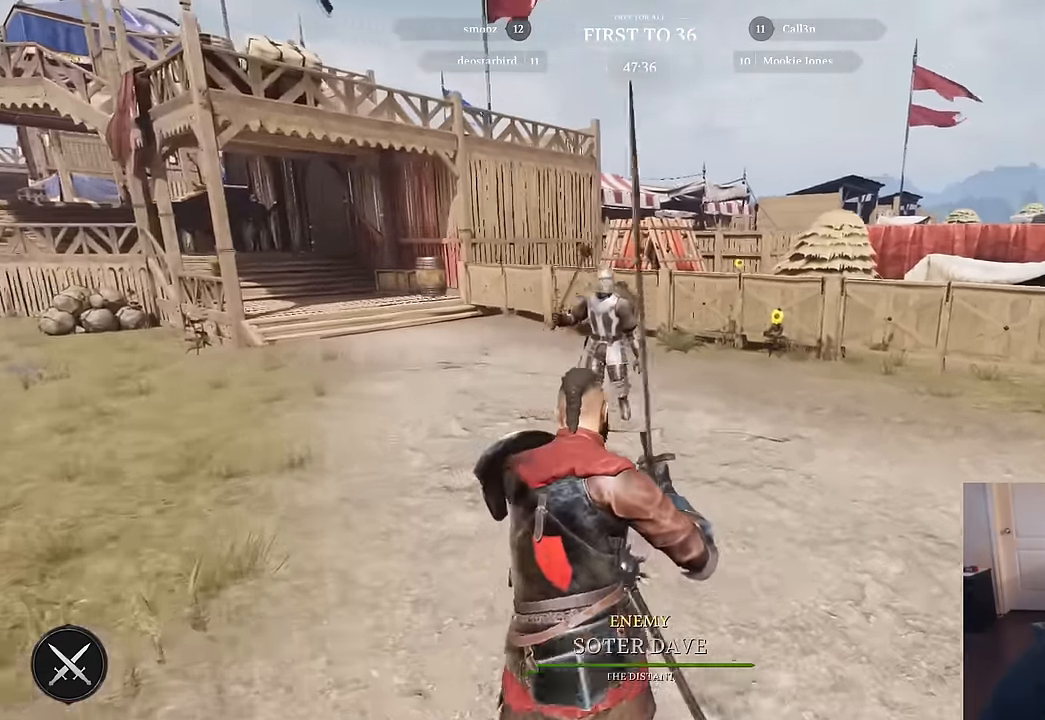
{"keys": ["shift", "w"], "mouse": [], "mouse_move": "right", "events": [[184, "mouse_left", "up"]]}
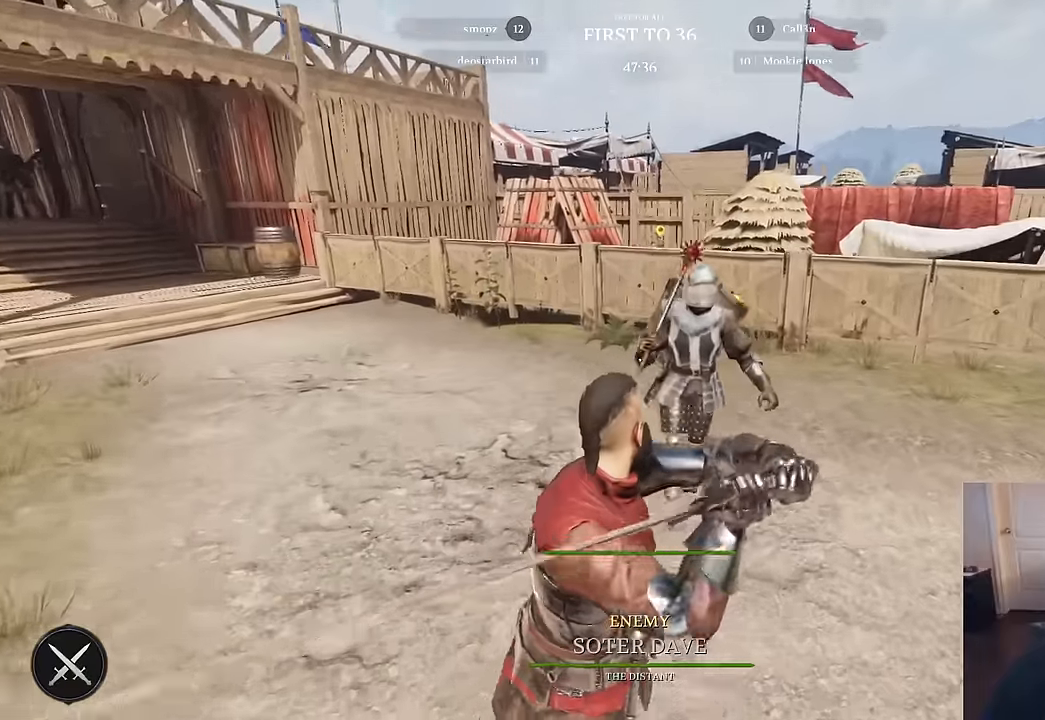
{"keys": ["a"], "mouse": [], "mouse_move": "right", "events": [[250, "a", "down"], [434, "shift", "up"], [434, "w", "up"]]}
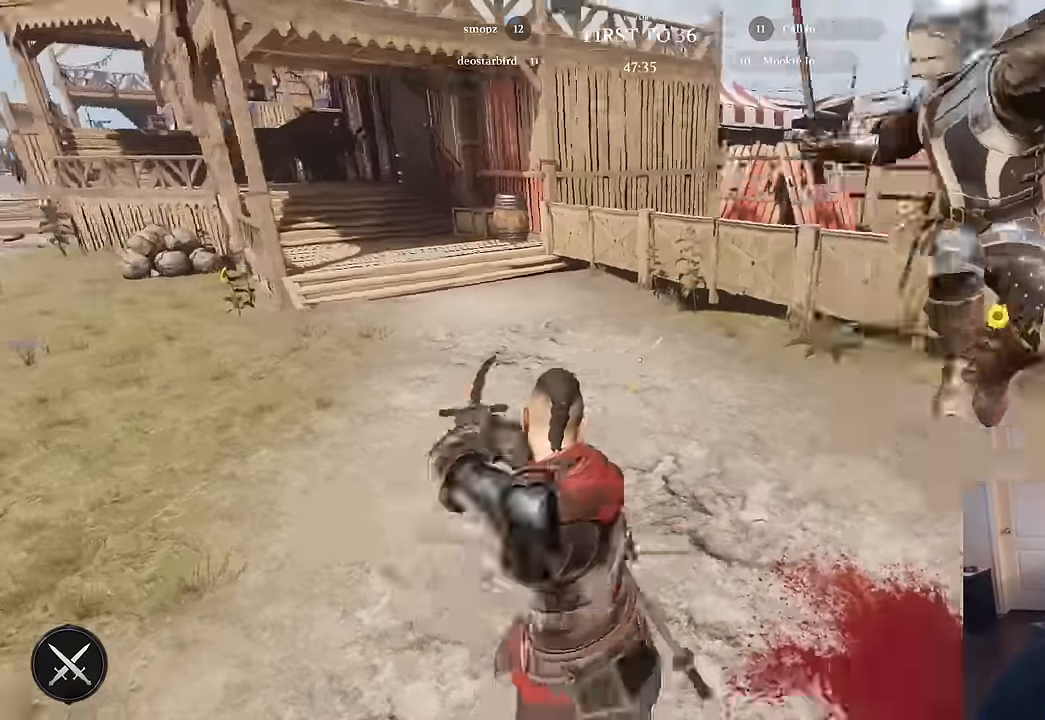
{"keys": ["a", "w"], "mouse": [], "mouse_move": "up", "events": [[34, "s", "down"], [400, "s", "up"], [500, "w", "down"]]}
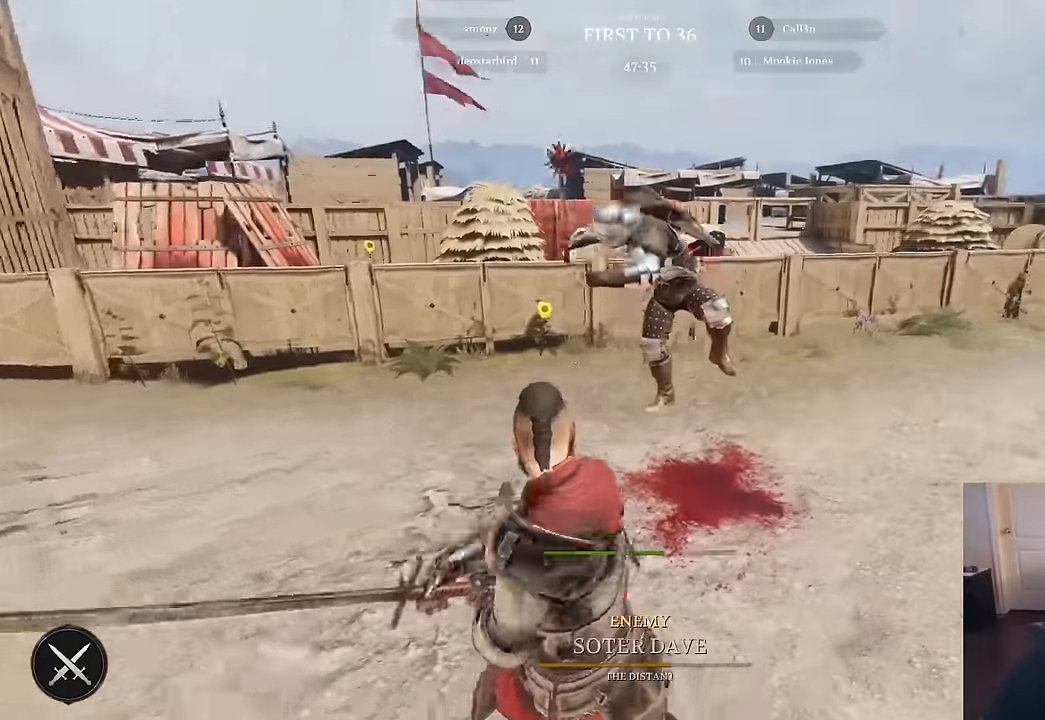
{"keys": ["d"], "mouse": [], "mouse_move": "down-left", "events": [[50, "shift", "down"], [100, "mouse_left", "down"], [134, "a", "up"], [234, "mouse_left", "up"], [284, "d", "down"], [334, "shift", "up"], [334, "w", "up"]]}
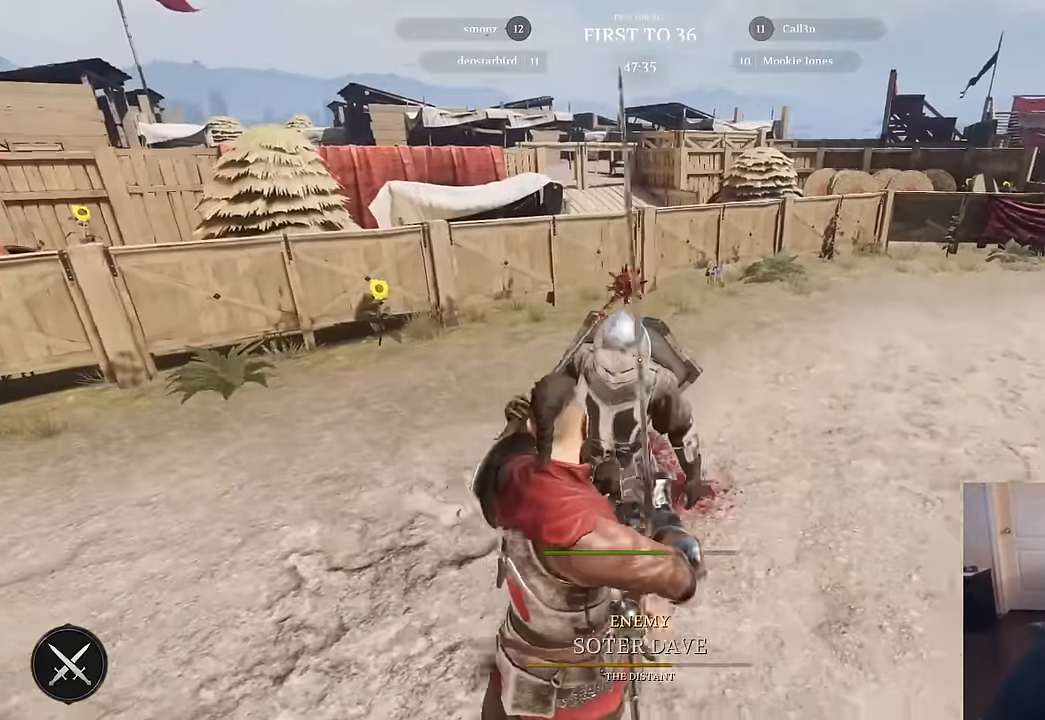
{"keys": ["a", "s"], "mouse": ["right"], "mouse_move": "right", "events": [[67, "s", "down"], [200, "mouse_right", "down"], [384, "d", "up"], [434, "a", "down"]]}
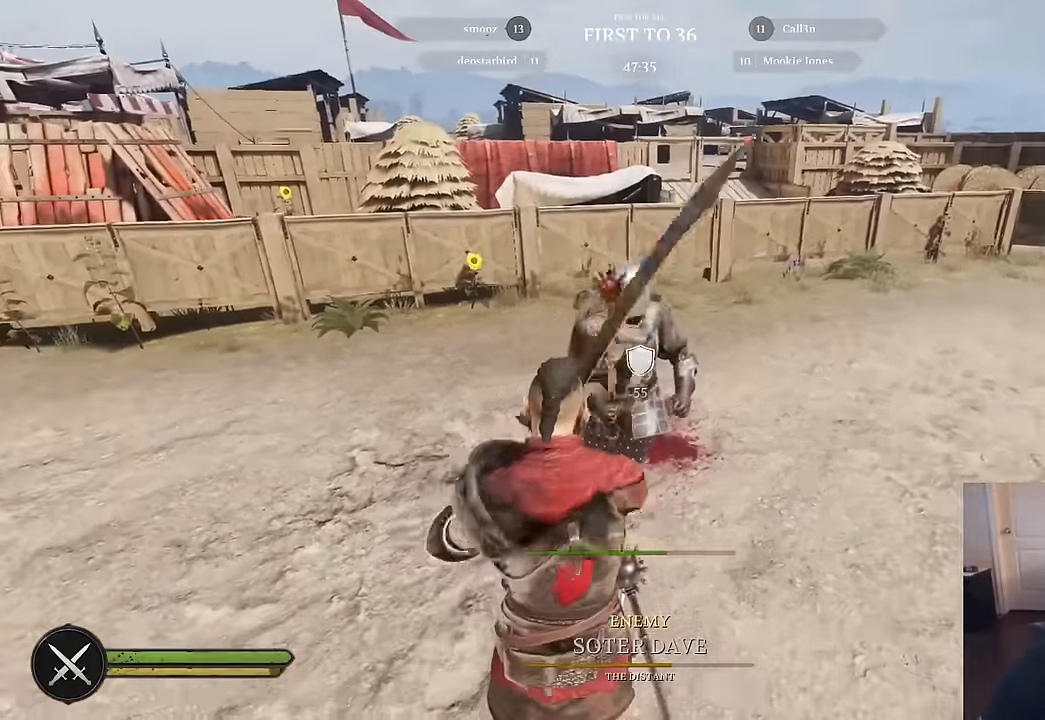
{"keys": ["d"], "mouse": [], "mouse_move": "down", "events": [[34, "a", "up"], [84, "mouse_right", "up"], [167, "d", "down"], [267, "mouse_right", "down"], [400, "mouse_right", "up"], [450, "s", "up"]]}
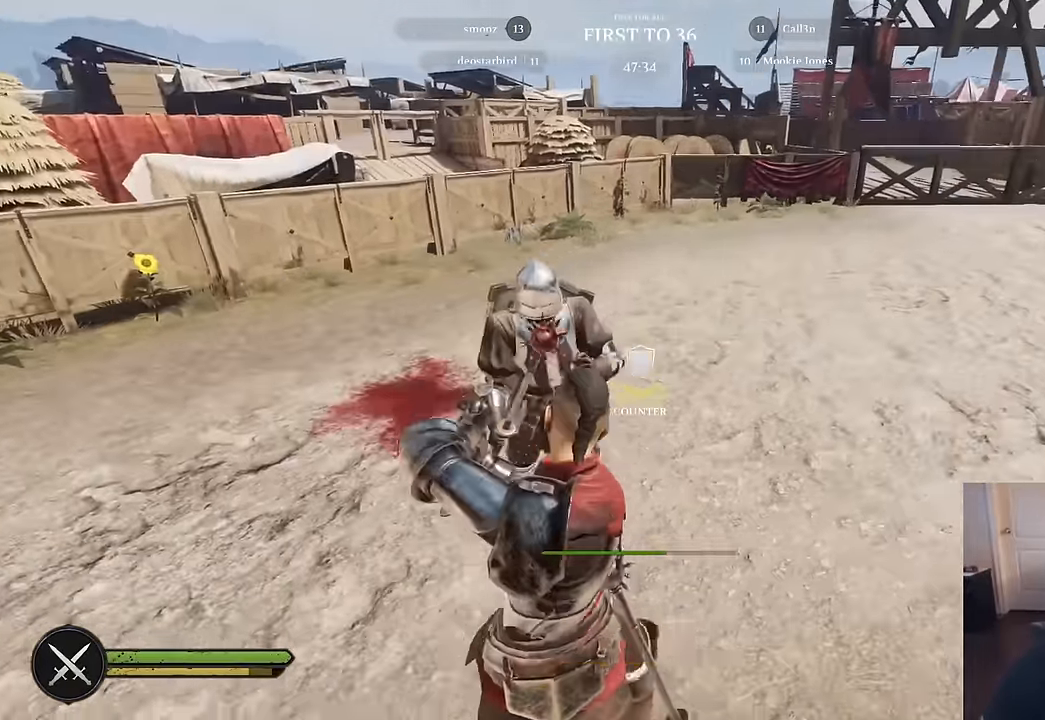
{"keys": ["shift", "w"], "mouse": [], "mouse_move": "up-left", "events": [[50, "s", "down"], [134, "a", "down"], [134, "d", "up"], [284, "s", "up"], [417, "a", "up"], [417, "shift", "down"], [417, "w", "down"]]}
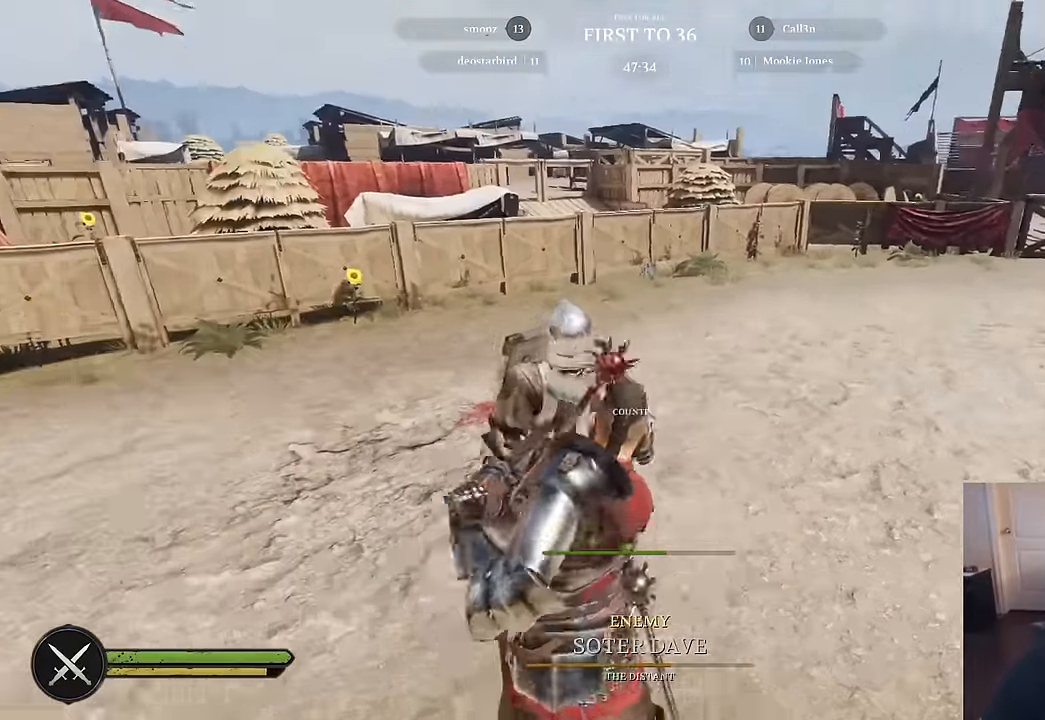
{"keys": ["a", "s"], "mouse": [], "mouse_move": "right", "events": [[17, "d", "down"], [150, "shift", "up"], [150, "w", "up"], [300, "s", "down"], [434, "d", "up"], [484, "a", "down"]]}
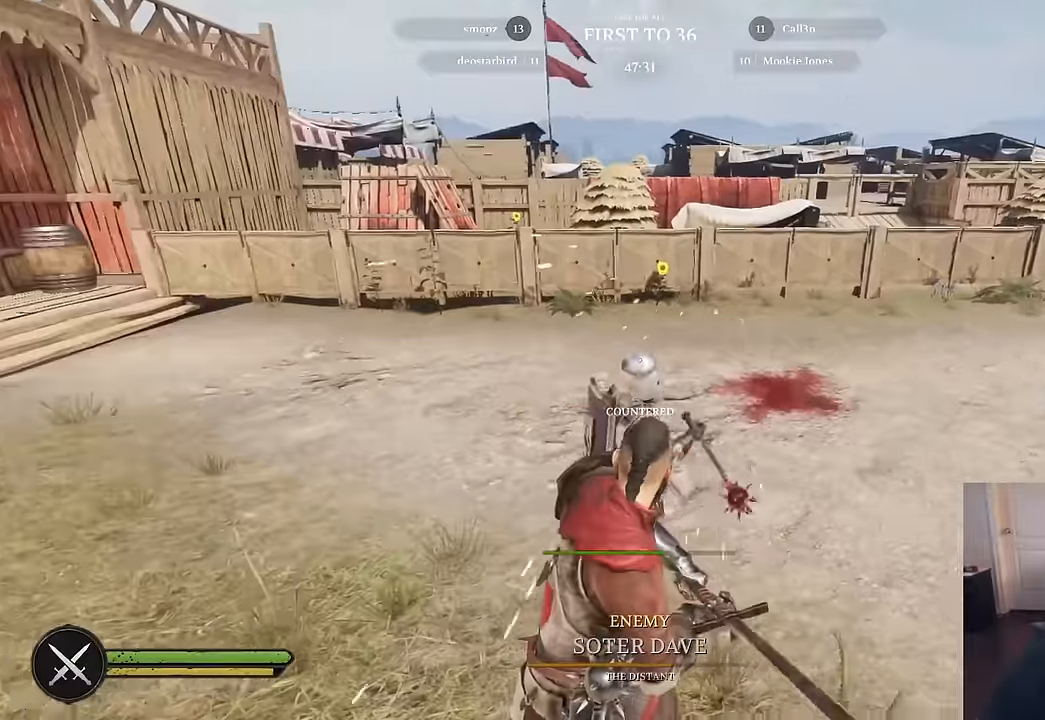
{"keys": ["w"], "mouse": [], "mouse_move": "down-right", "events": [[84, "mouse_right", "down"], [400, "s", "up"], [500, "a", "up"], [500, "mouse_right", "up"], [500, "w", "down"]]}
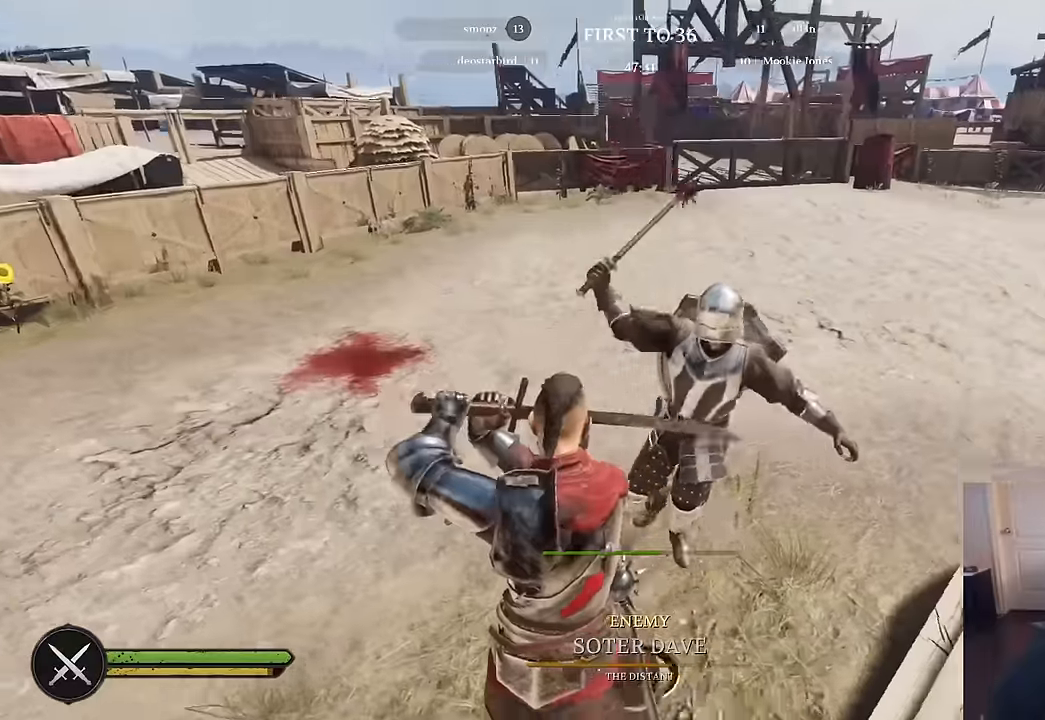
{"keys": ["a"], "mouse": ["right"], "mouse_move": "right", "events": [[50, "a", "down"], [100, "mouse_right", "down"], [134, "w", "up"]]}
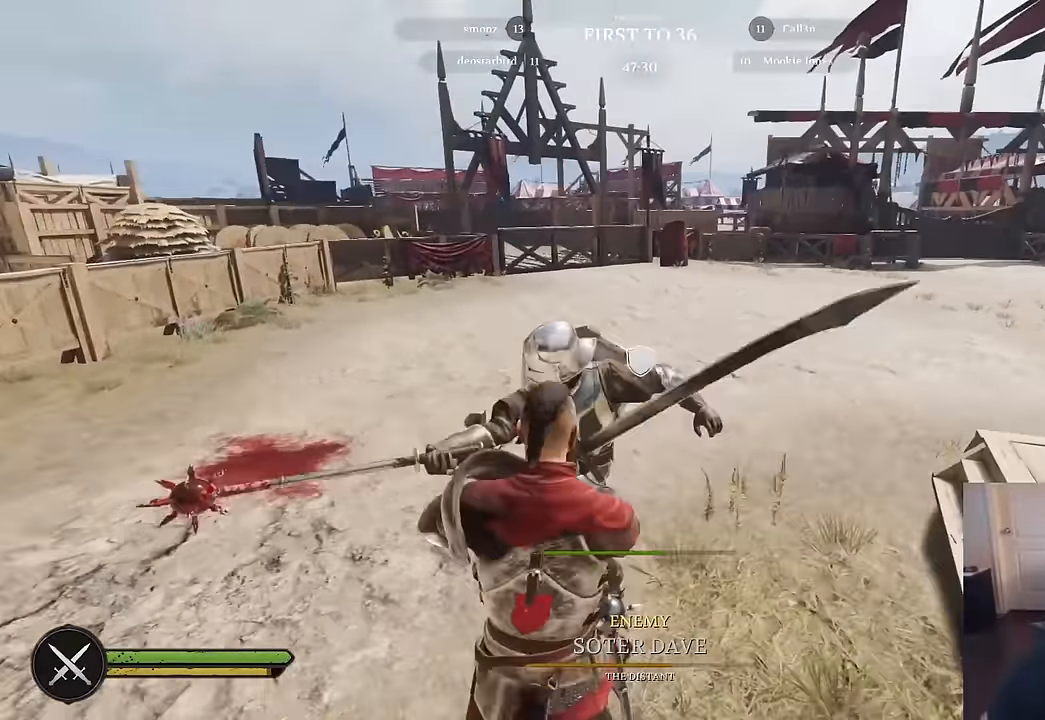
{"keys": ["shift", "w"], "mouse": [], "mouse_move": "right", "events": [[117, "s", "down"], [250, "s", "up"], [300, "mouse_right", "up"], [350, "r", "down"], [350, "w", "down"], [384, "a", "up"], [434, "r", "up"], [434, "shift", "down"]]}
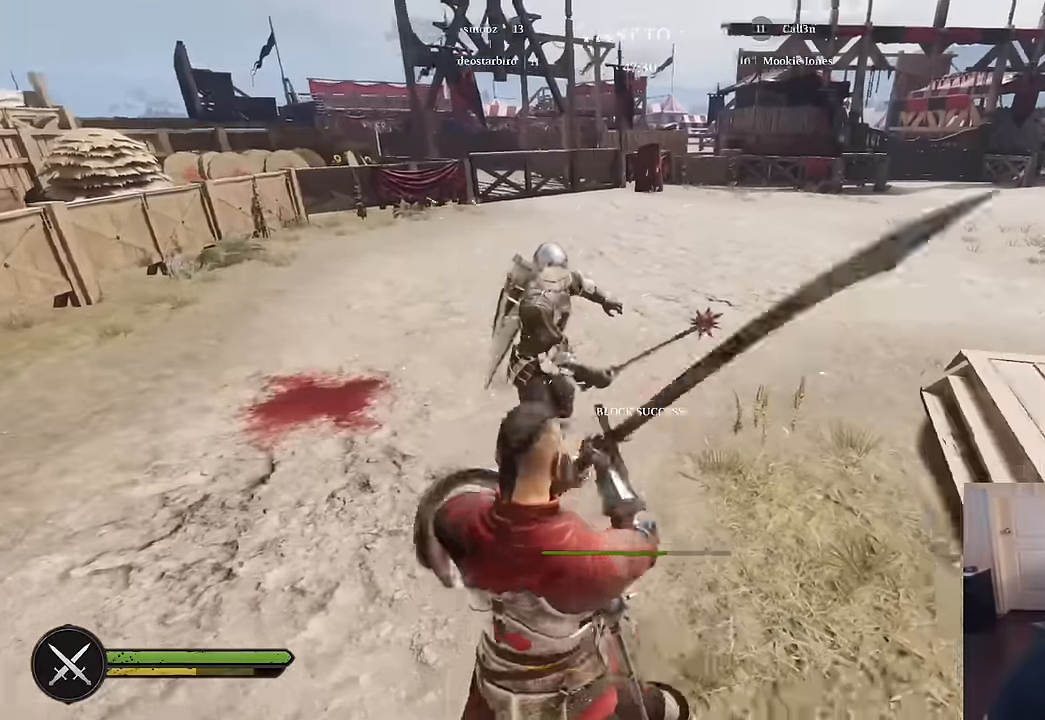
{"keys": ["d", "shift", "w"], "mouse": ["left"], "mouse_move": "up-left", "events": [[34, "r", "down"], [117, "r", "up"], [500, "d", "down"], [500, "mouse_left", "down"]]}
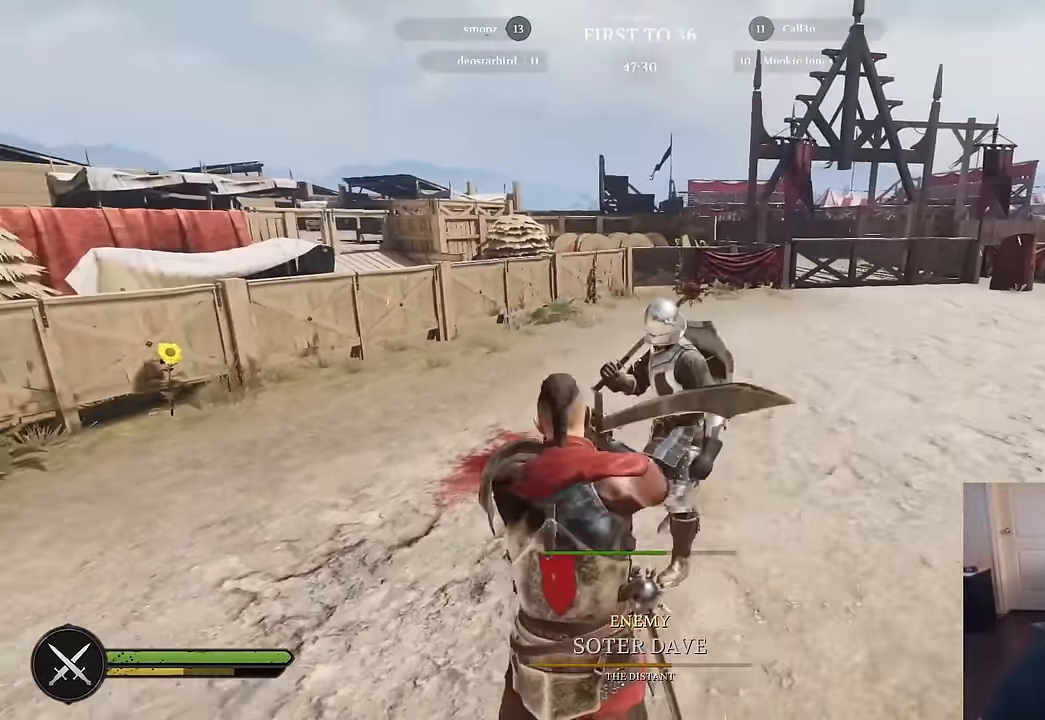
{"keys": ["d", "s"], "mouse": [], "mouse_move": "right", "events": [[50, "shift", "up"], [100, "mouse_left", "up"], [134, "mouse_left", "down"], [234, "mouse_left", "up"], [284, "mouse_left", "down"], [284, "w", "up"], [334, "mouse_left", "up"], [417, "s", "down"]]}
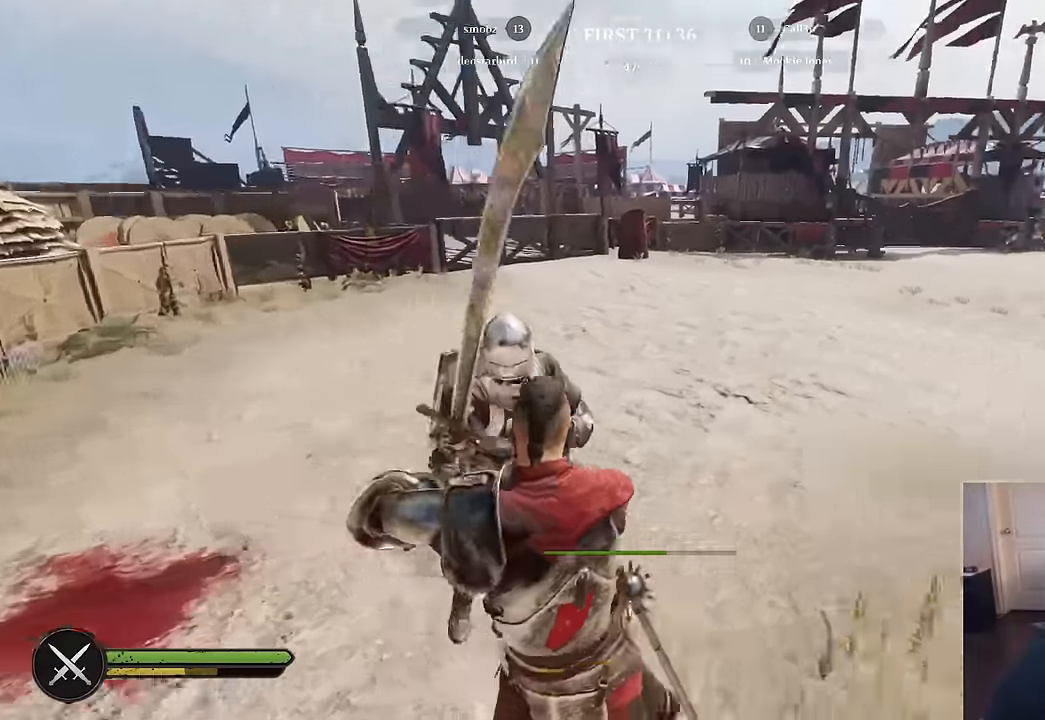
{"keys": ["d", "shift", "w"], "mouse": [], "mouse_move": "down-right", "events": [[67, "s", "up"], [150, "w", "down"], [200, "shift", "down"]]}
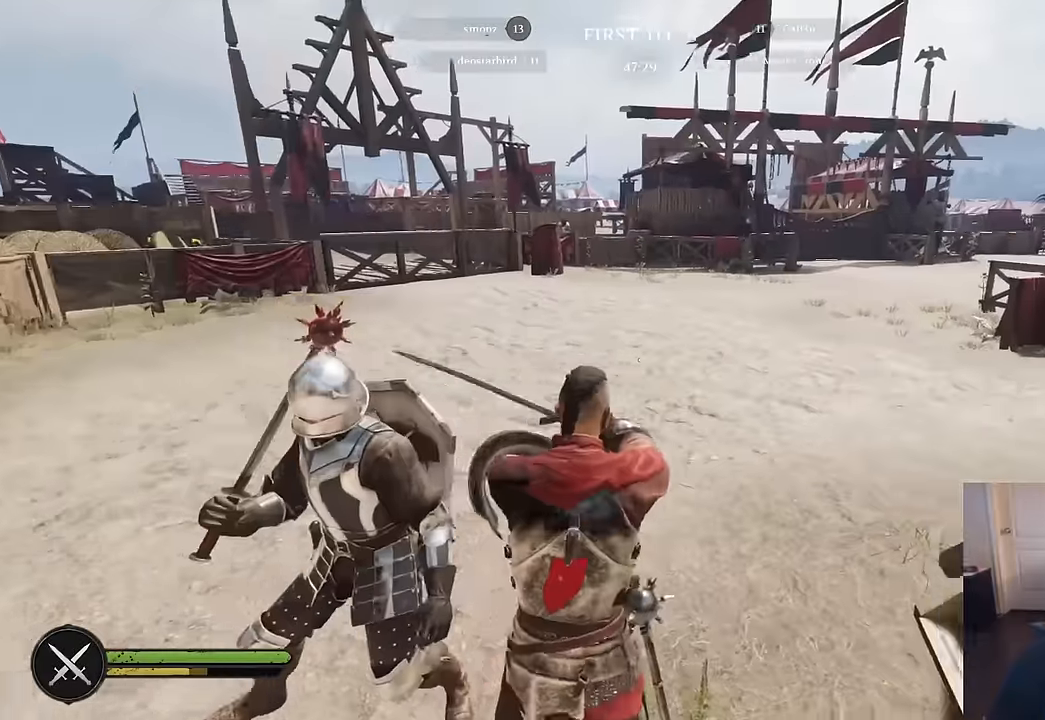
{"keys": ["a", "s"], "mouse": [], "mouse_move": "up", "events": [[84, "w", "up"], [134, "shift", "up"], [167, "s", "down"], [317, "a", "down"], [367, "d", "up"]]}
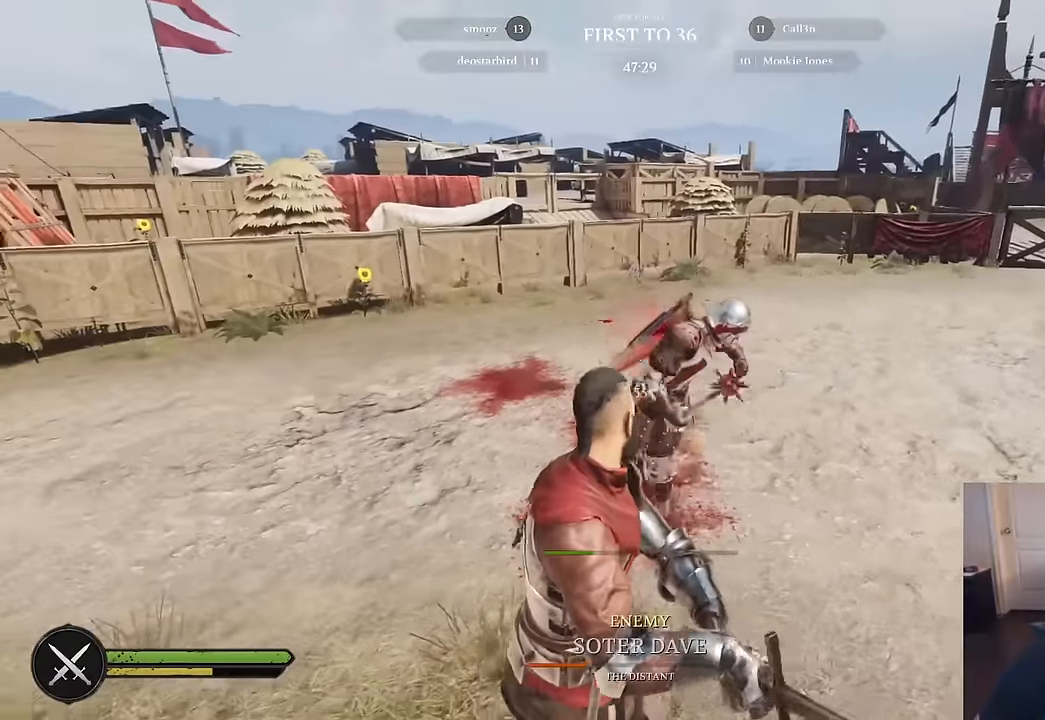
{"keys": ["a", "shift", "w"], "mouse": [], "mouse_move": "right", "events": [[50, "s", "up"], [184, "w", "down"], [234, "mouse_left", "down"], [284, "shift", "down"], [417, "mouse_left", "up"]]}
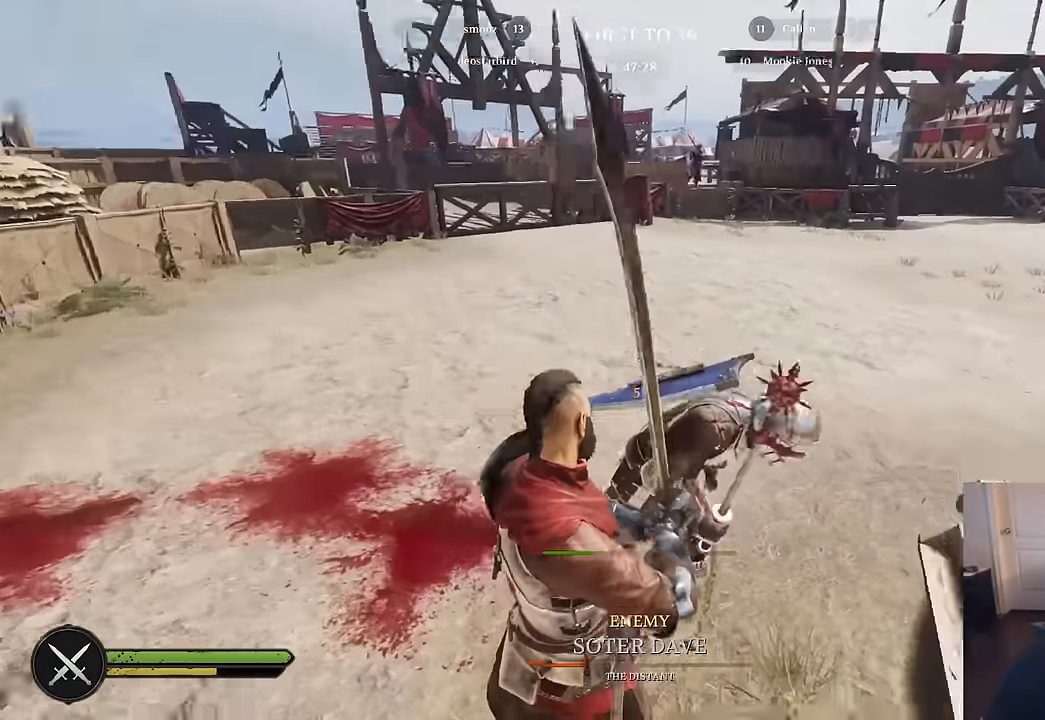
{"keys": ["d"], "mouse": [], "mouse_move": "up", "events": [[67, "shift", "up"], [117, "w", "up"], [200, "d", "down"], [250, "a", "up"], [250, "s", "down"], [434, "s", "up"]]}
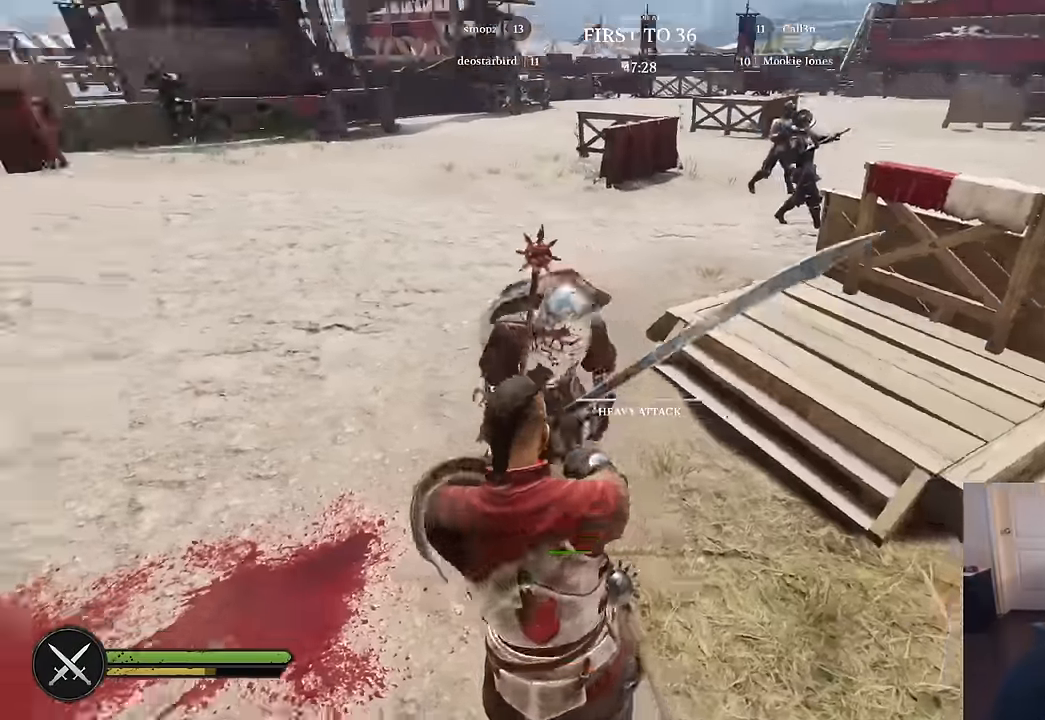
{"keys": ["d"], "mouse": [], "mouse_move": "down-left", "events": [[167, "w", "down"], [450, "w", "up"]]}
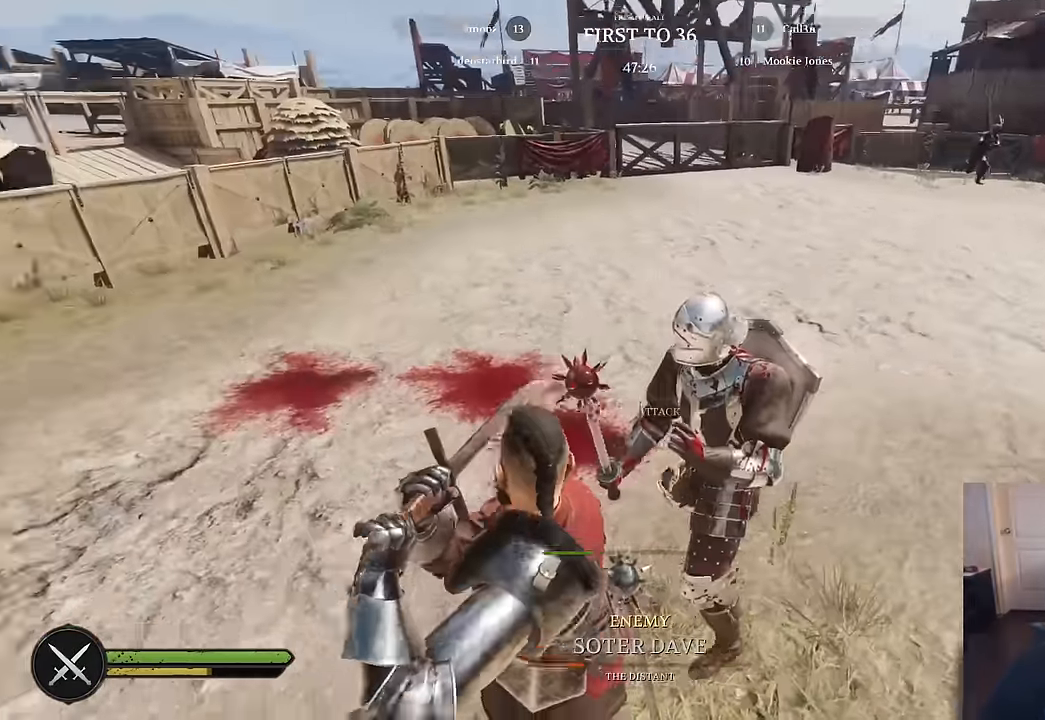
{"keys": ["a", "s"], "mouse": [], "mouse_move": "still", "events": [[100, "s", "down"], [367, "a", "down"], [367, "d", "up"]]}
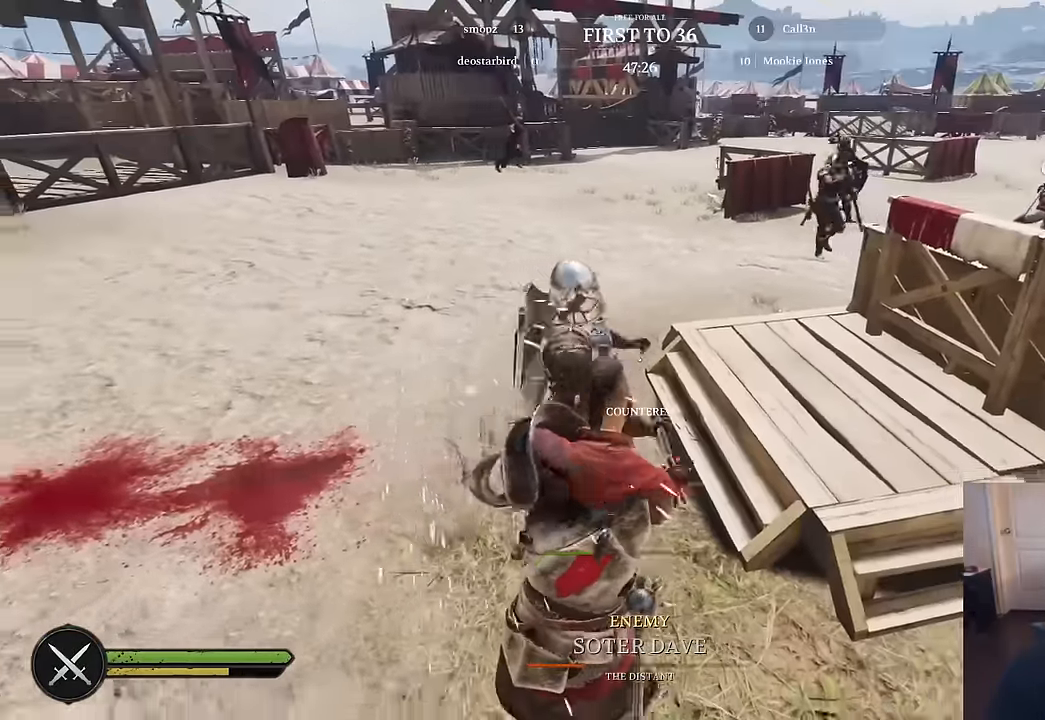
{"keys": ["d", "s"], "mouse": ["right"], "mouse_move": "down", "events": [[200, "mouse_right", "down"], [350, "a", "up"], [384, "d", "down"]]}
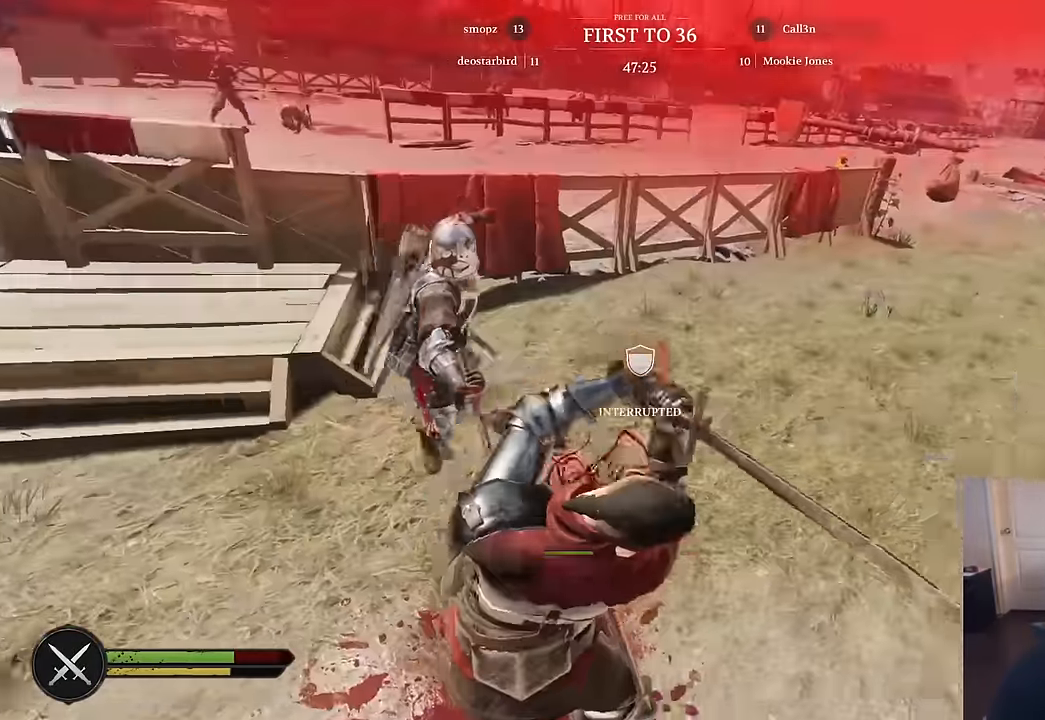
{"keys": ["a", "s"], "mouse": [], "mouse_move": "up", "events": [[84, "s", "up"], [317, "mouse_right", "up"], [317, "s", "down"], [400, "a", "down"], [400, "d", "up"]]}
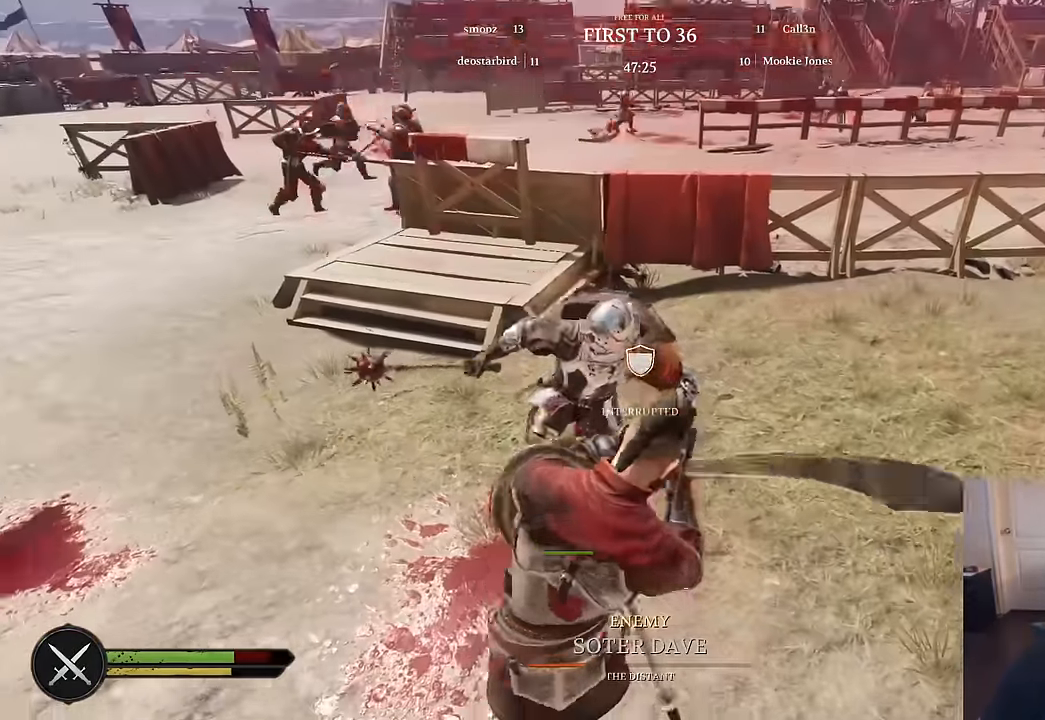
{"keys": ["d", "s"], "mouse": ["left"], "mouse_move": "left", "events": [[50, "mouse_right", "down"], [284, "a", "up"], [284, "mouse_right", "up"], [417, "d", "down"], [417, "mouse_left", "down"]]}
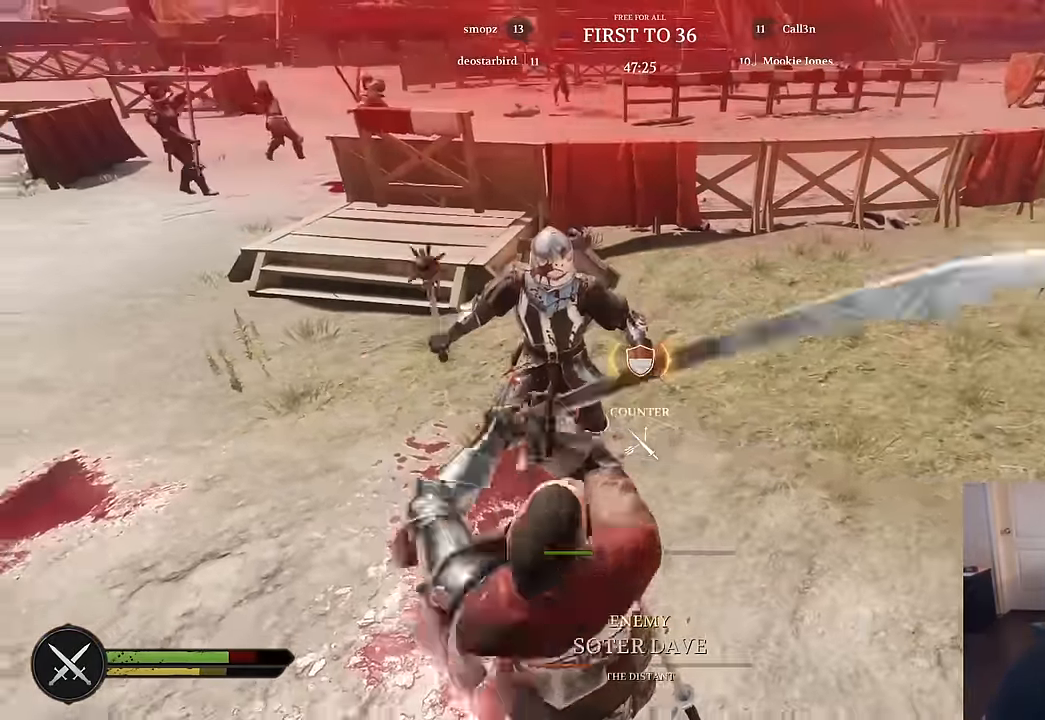
{"keys": ["d", "shift", "w"], "mouse": [], "mouse_move": "left", "events": [[17, "mouse_left", "up"], [117, "mouse_left", "down"], [117, "s", "up"], [200, "mouse_left", "up"], [250, "mouse_left", "down"], [350, "mouse_left", "up"], [434, "w", "down"], [484, "shift", "down"]]}
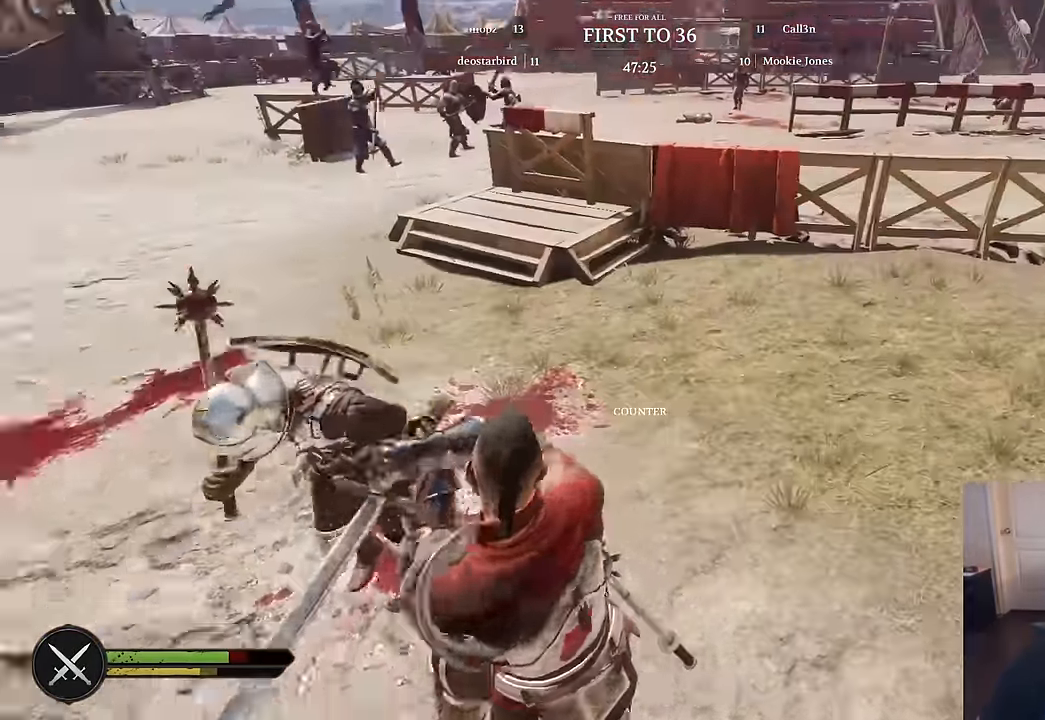
{"keys": ["d", "shift"], "mouse": [], "mouse_move": "up-right", "events": [[500, "w", "up"]]}